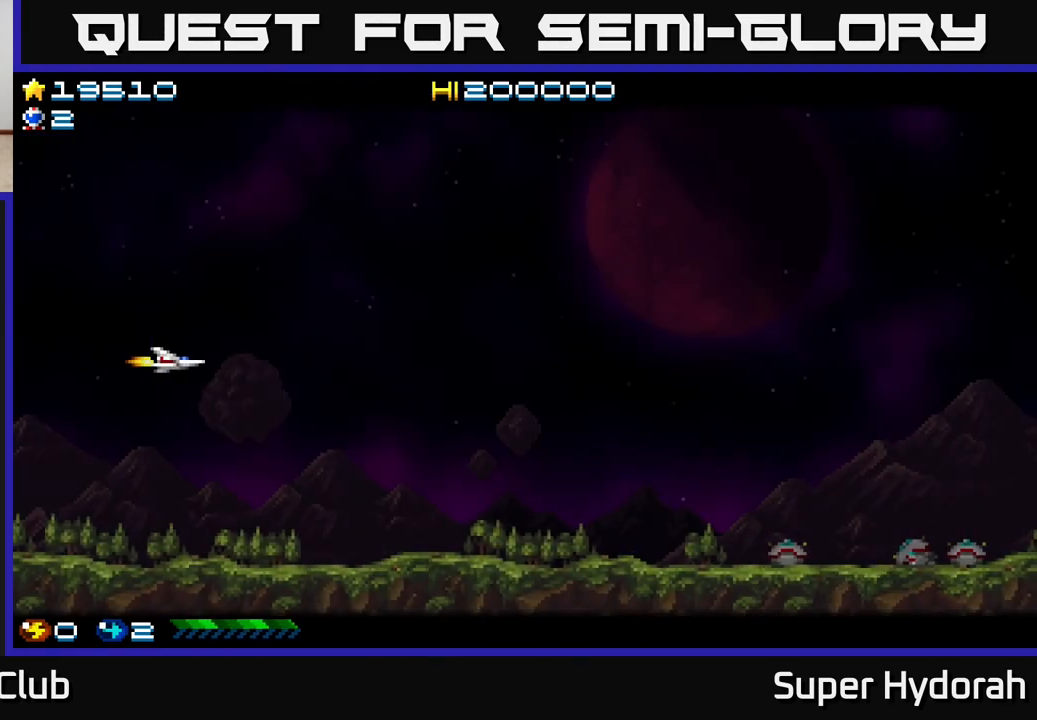
Gameplay with a controller (Xbox layout); each line is a JSON object with the inputs held at the frame after it. "events" lists button and stick changes between this image and that frame as [ms after this image, input, new state], when the widget could be followed in between. Not read: left_stick right_stick.
{"buttons": ["A", "DPAD_UP"], "events": [[167, "A", "down"], [200, "DPAD_UP", "down"]]}
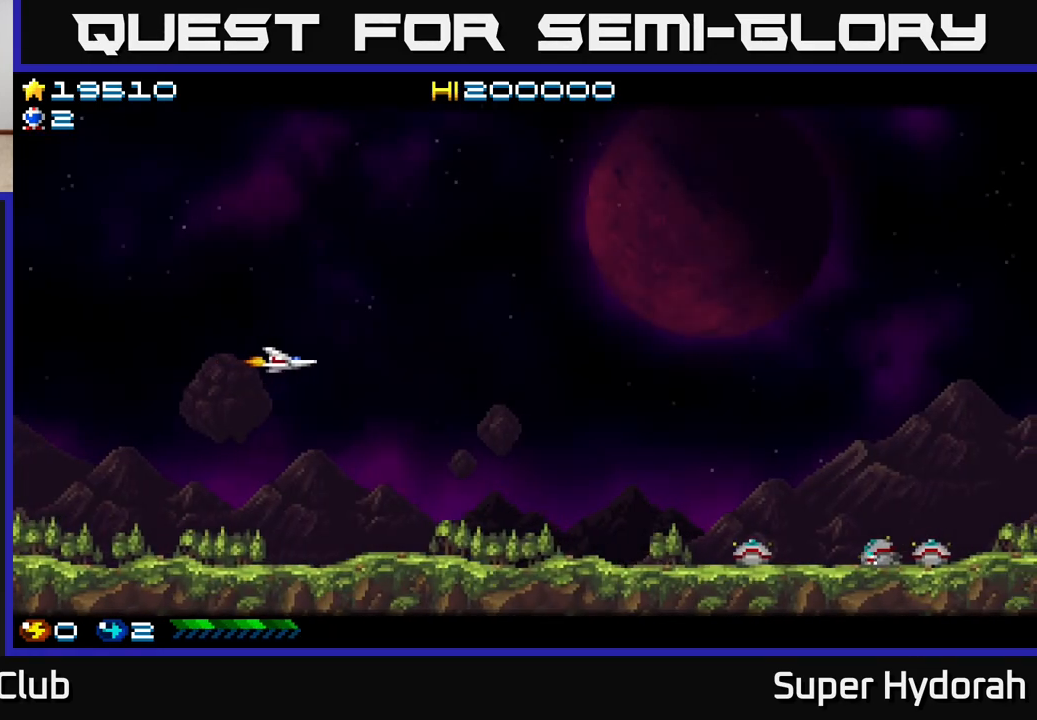
{"buttons": ["A", "DPAD_RIGHT"], "events": [[200, "DPAD_RIGHT", "down"], [267, "DPAD_RIGHT", "up"], [417, "DPAD_RIGHT", "down"], [467, "DPAD_UP", "up"]]}
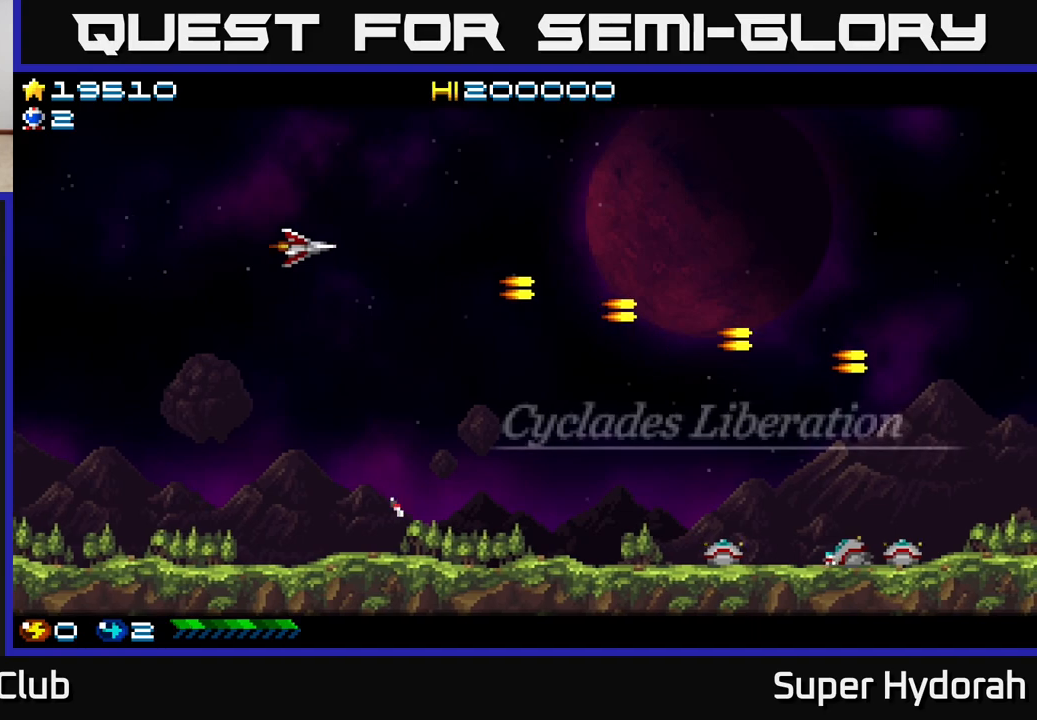
{"buttons": ["A", "DPAD_DOWN", "DPAD_RIGHT"], "events": [[50, "DPAD_DOWN", "down"]]}
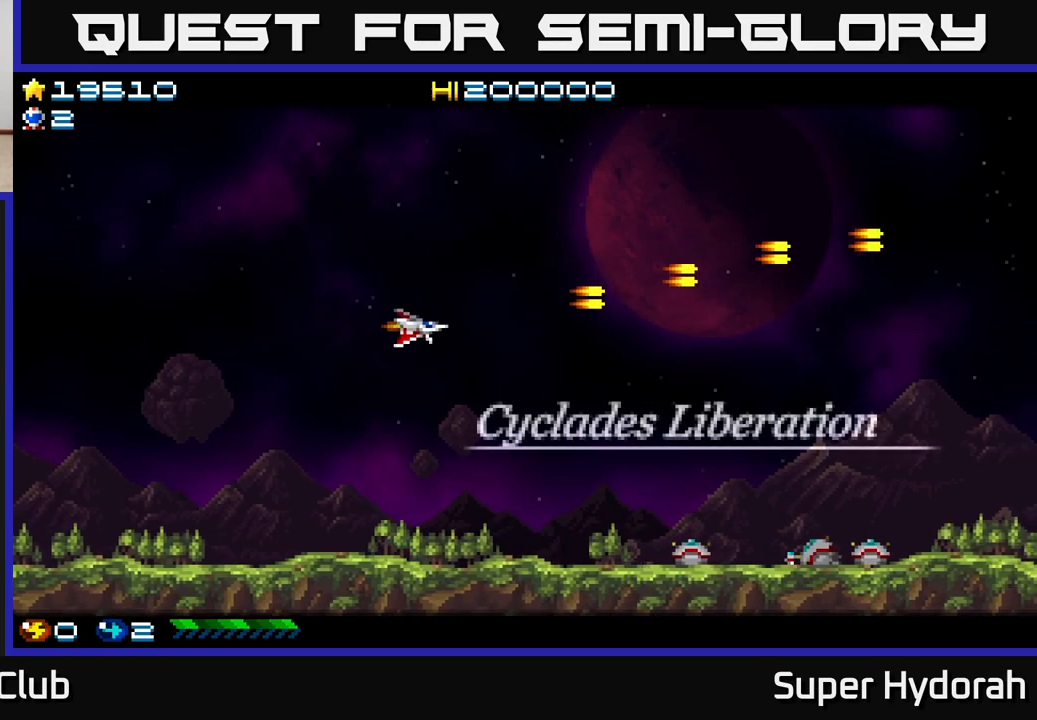
{"buttons": ["A", "DPAD_DOWN", "DPAD_RIGHT"], "events": []}
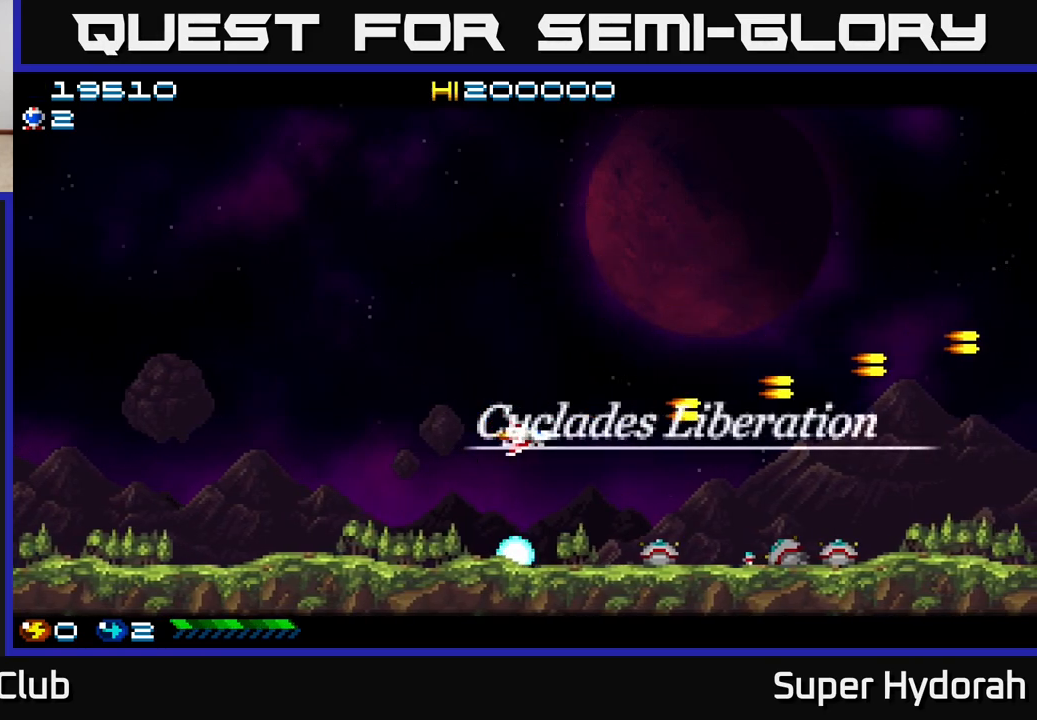
{"buttons": ["A"], "events": [[50, "DPAD_RIGHT", "up"], [333, "DPAD_DOWN", "up"]]}
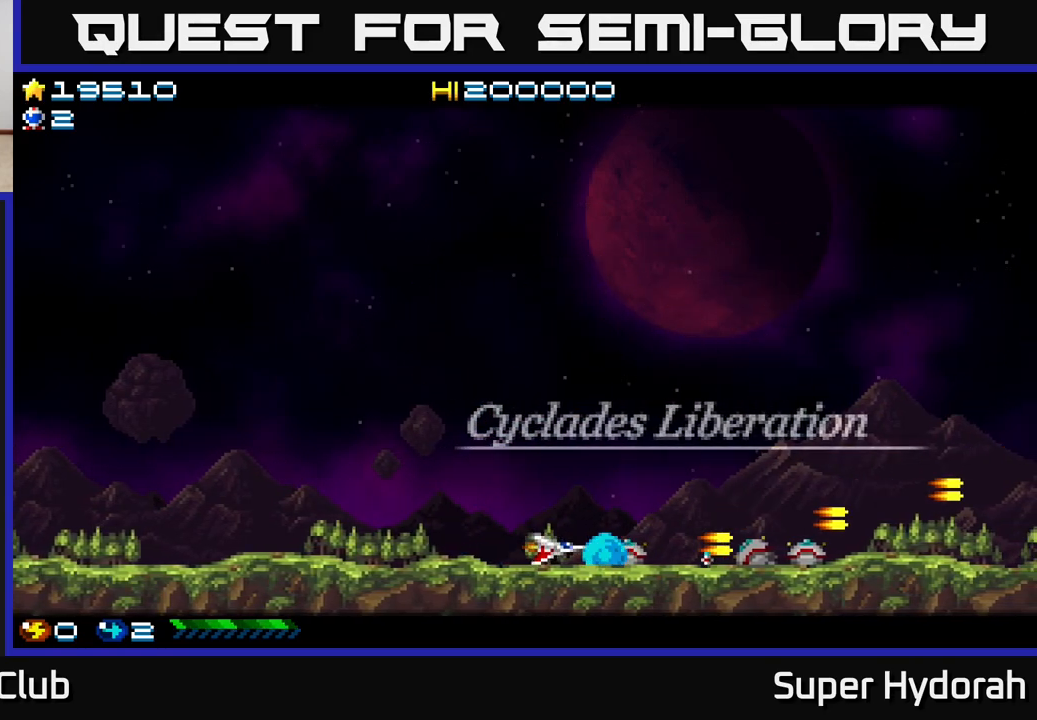
{"buttons": ["A"], "events": [[50, "DPAD_LEFT", "down"], [333, "DPAD_LEFT", "up"]]}
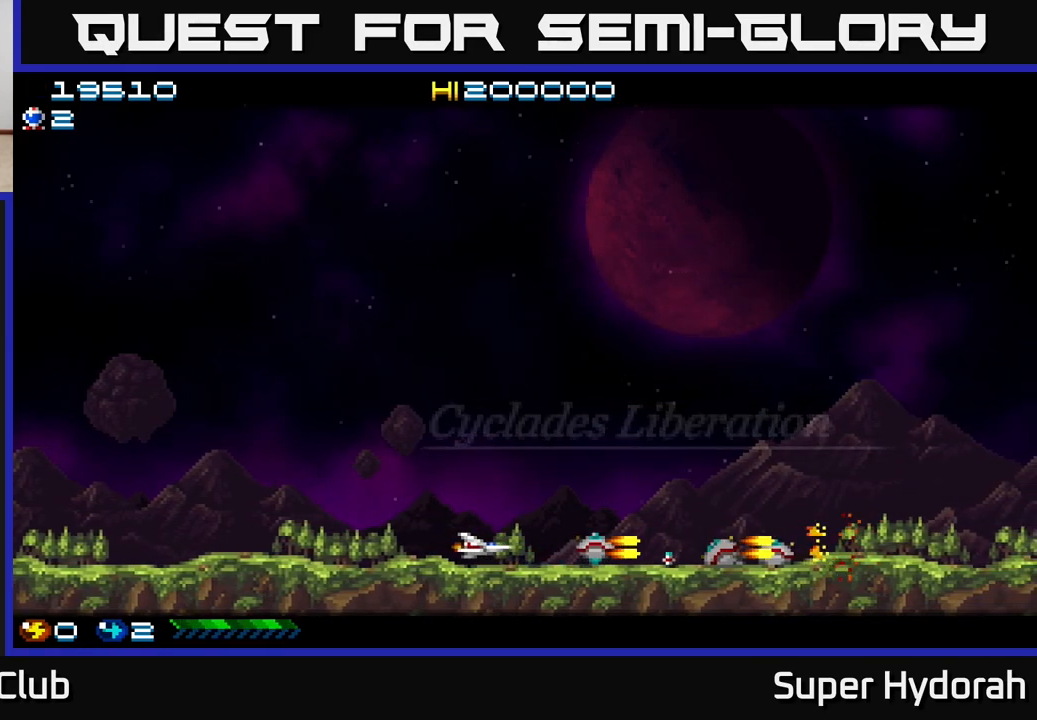
{"buttons": ["A", "DPAD_RIGHT"], "events": [[50, "DPAD_RIGHT", "down"]]}
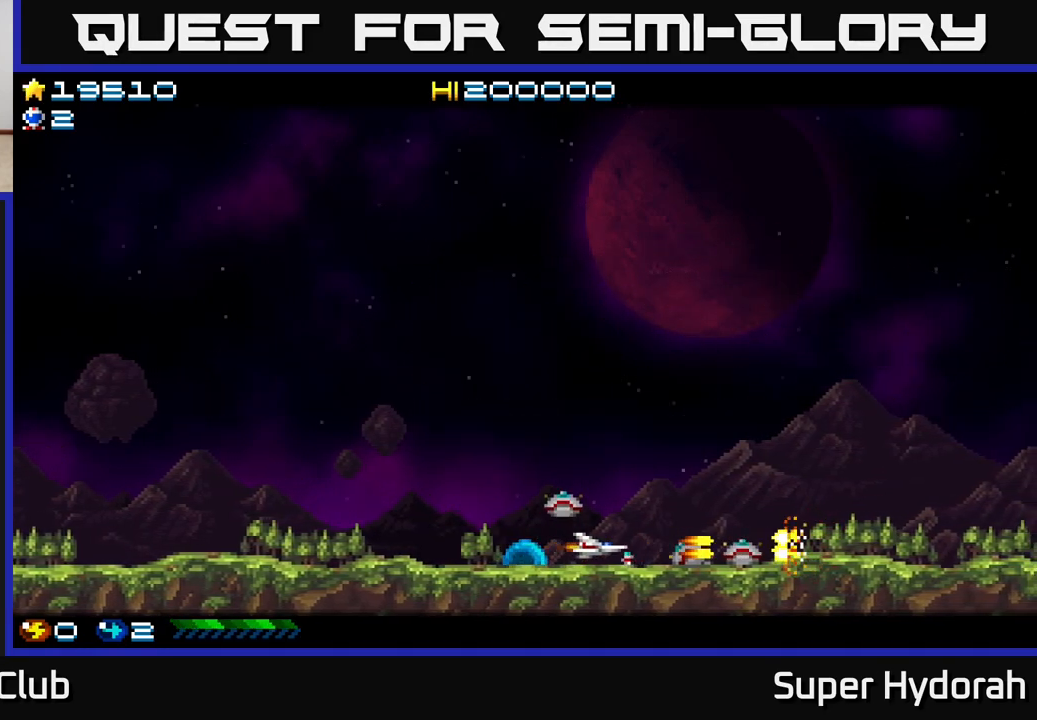
{"buttons": ["A", "DPAD_RIGHT"], "events": [[17, "DPAD_RIGHT", "up"], [350, "DPAD_RIGHT", "down"]]}
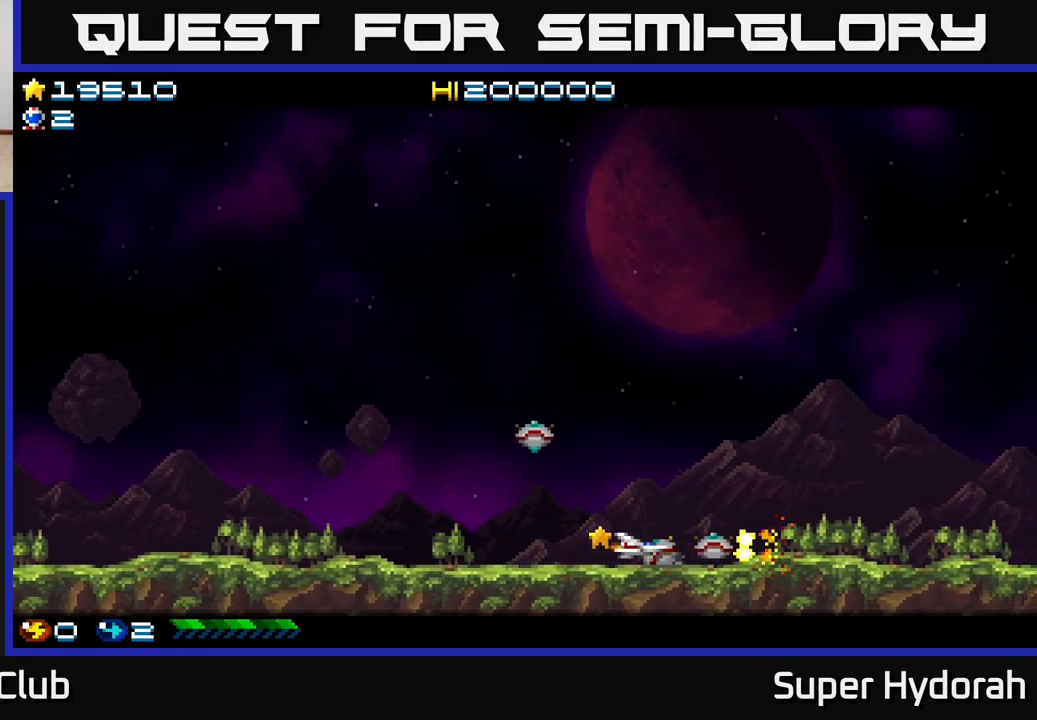
{"buttons": ["A", "DPAD_UP"], "events": [[67, "DPAD_RIGHT", "up"], [233, "DPAD_LEFT", "down"], [233, "DPAD_UP", "down"], [250, "DPAD_UP", "up"], [467, "DPAD_LEFT", "up"], [467, "DPAD_UP", "down"]]}
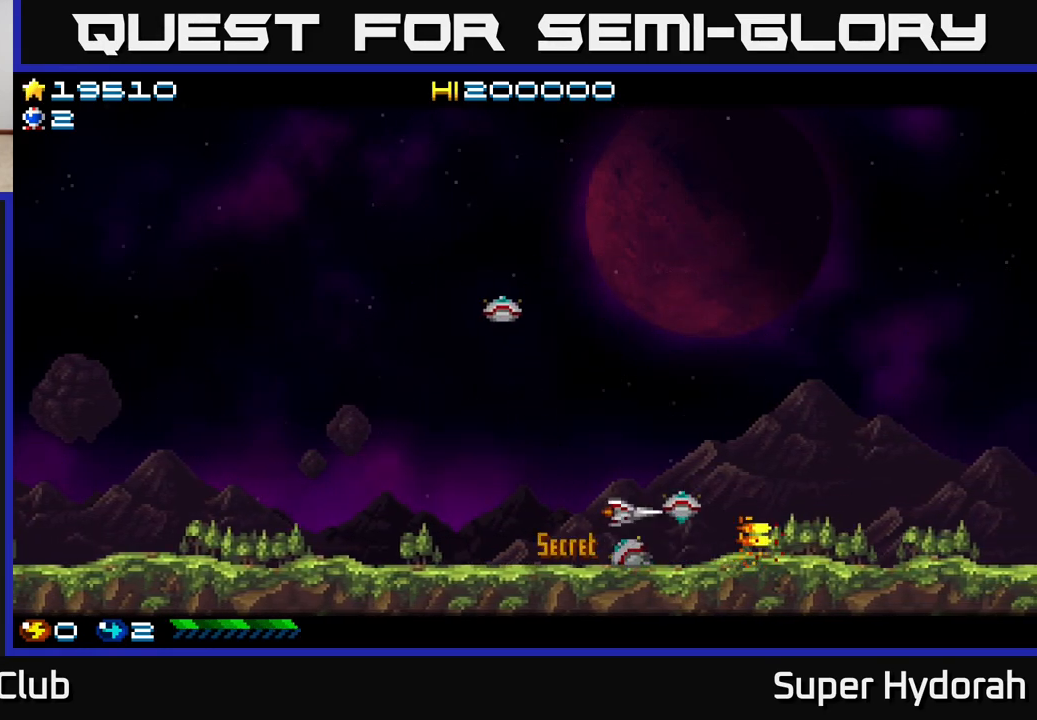
{"buttons": ["A", "DPAD_UP", "DPAD_LEFT"], "events": [[183, "DPAD_RIGHT", "down"], [283, "DPAD_UP", "up"], [333, "DPAD_RIGHT", "up"], [367, "DPAD_UP", "down"], [433, "DPAD_LEFT", "down"]]}
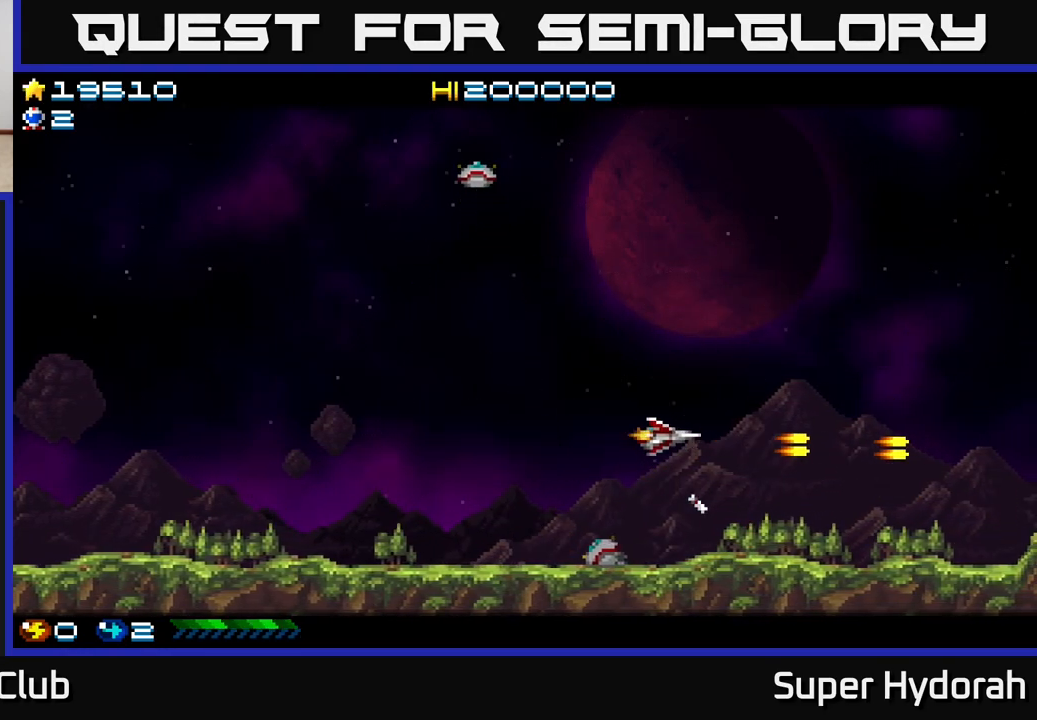
{"buttons": ["A", "DPAD_UP", "DPAD_LEFT"], "events": [[100, "DPAD_UP", "up"], [217, "DPAD_DOWN", "down"], [217, "DPAD_LEFT", "up"], [250, "DPAD_DOWN", "up"], [250, "DPAD_RIGHT", "down"], [267, "DPAD_RIGHT", "up"], [283, "DPAD_UP", "down"], [333, "DPAD_LEFT", "down"]]}
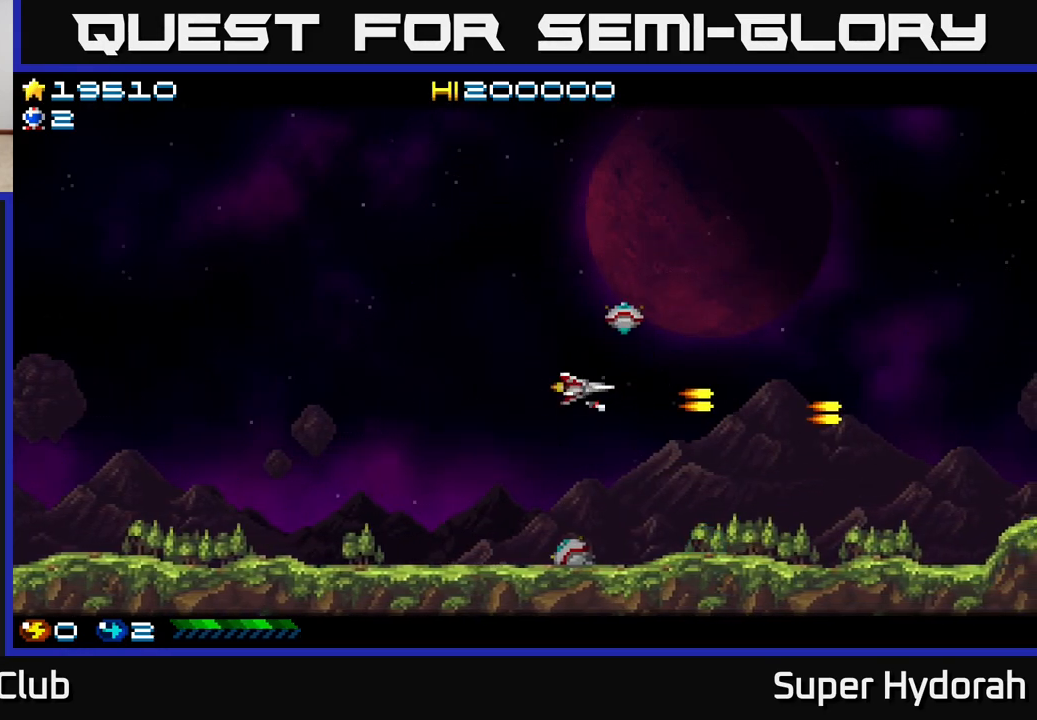
{"buttons": ["A", "DPAD_UP"], "events": [[367, "DPAD_LEFT", "up"]]}
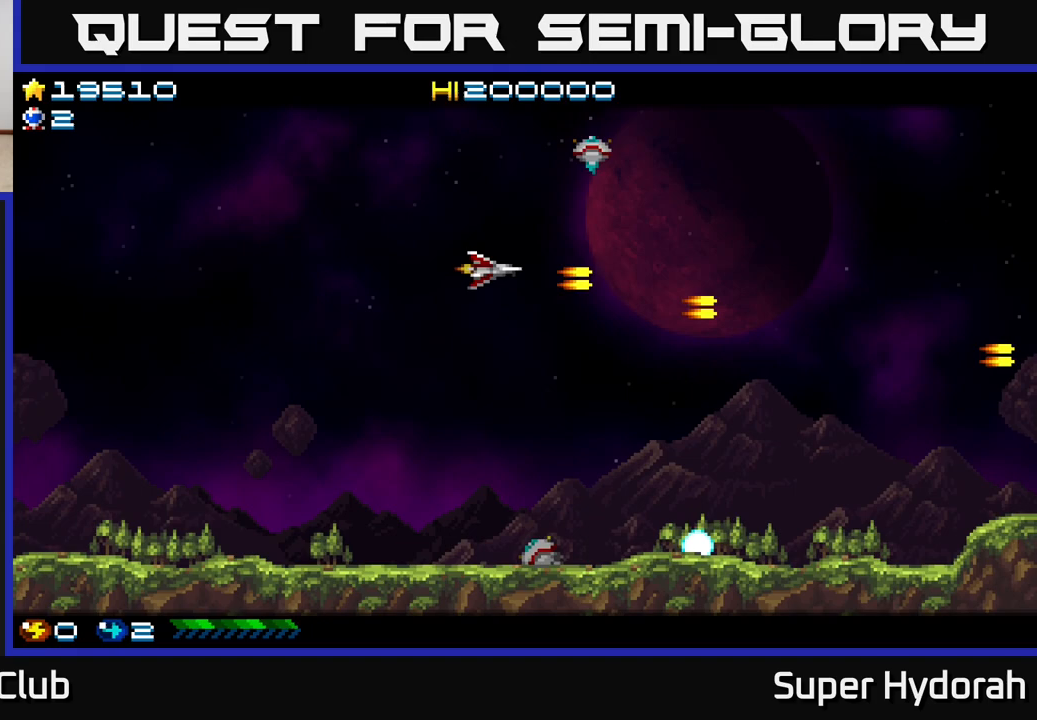
{"buttons": ["A", "DPAD_UP"], "events": [[317, "DPAD_RIGHT", "down"], [467, "DPAD_RIGHT", "up"]]}
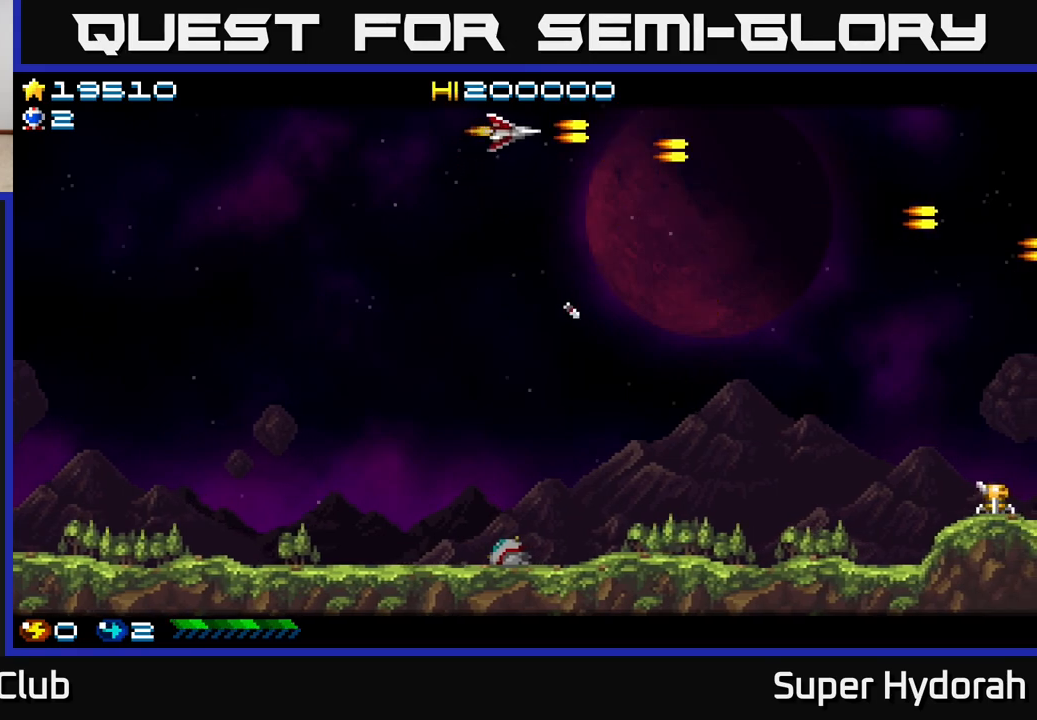
{"buttons": ["A", "DPAD_DOWN", "DPAD_RIGHT"], "events": [[17, "DPAD_UP", "up"], [83, "DPAD_DOWN", "down"], [117, "DPAD_LEFT", "down"], [217, "DPAD_LEFT", "up"], [300, "DPAD_RIGHT", "down"]]}
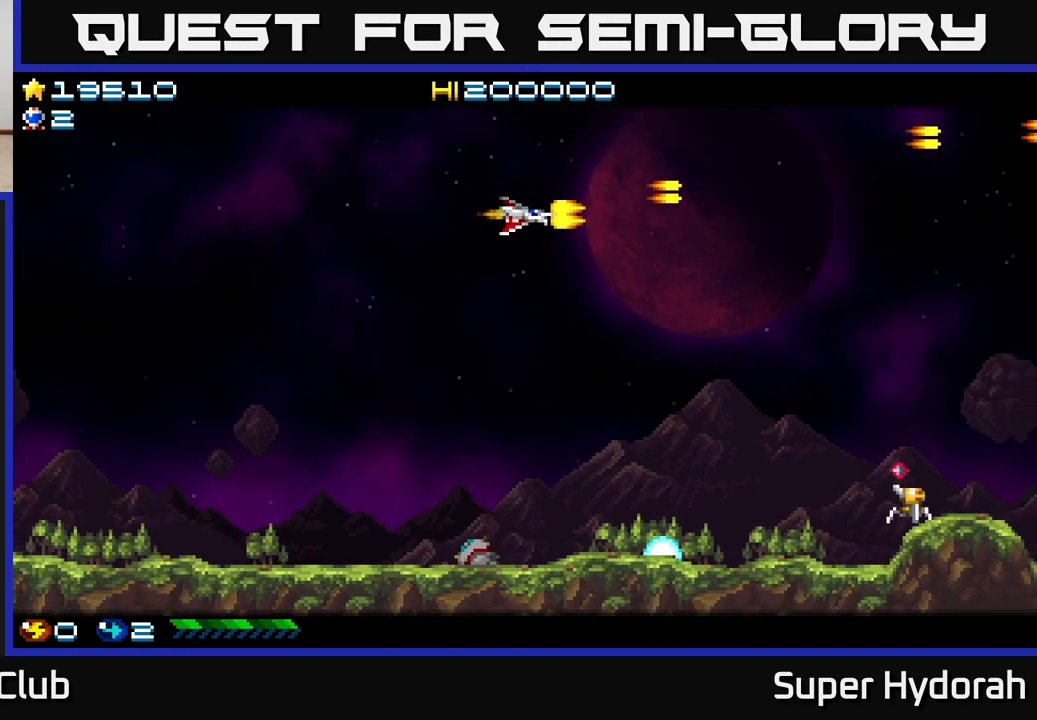
{"buttons": ["A", "DPAD_DOWN"], "events": [[33, "DPAD_RIGHT", "up"]]}
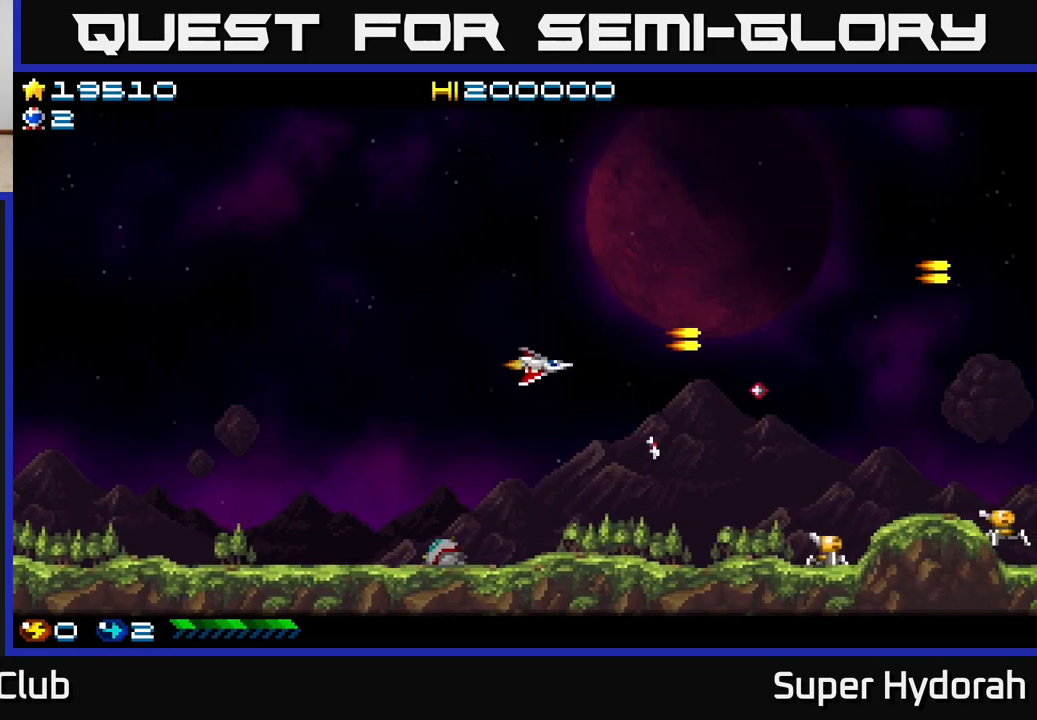
{"buttons": ["A", "DPAD_LEFT"], "events": [[17, "DPAD_RIGHT", "down"], [133, "DPAD_RIGHT", "up"], [483, "DPAD_DOWN", "up"], [483, "DPAD_LEFT", "down"]]}
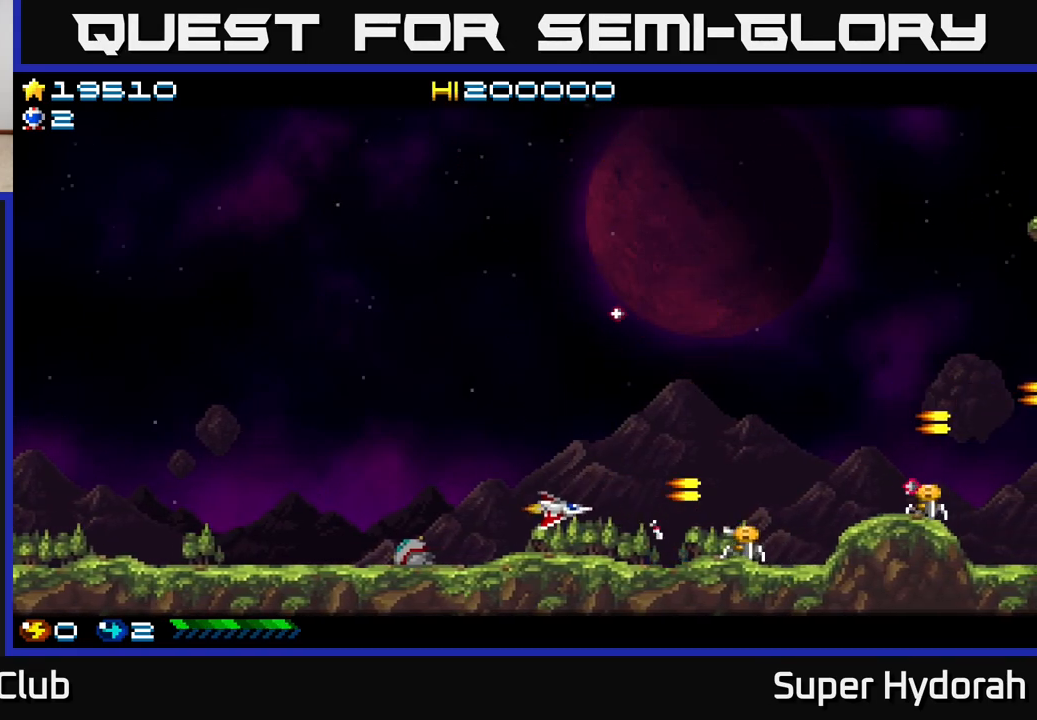
{"buttons": ["A", "DPAD_UP"], "events": [[417, "DPAD_UP", "down"], [433, "DPAD_LEFT", "up"]]}
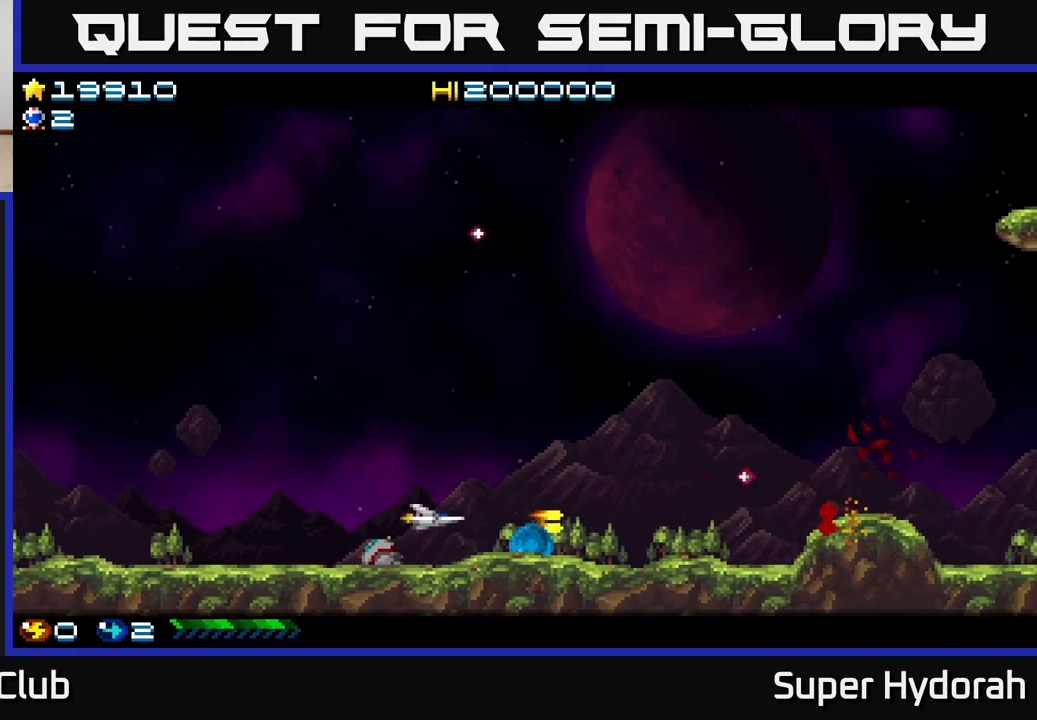
{"buttons": ["A", "DPAD_UP", "DPAD_RIGHT"], "events": [[183, "DPAD_RIGHT", "down"]]}
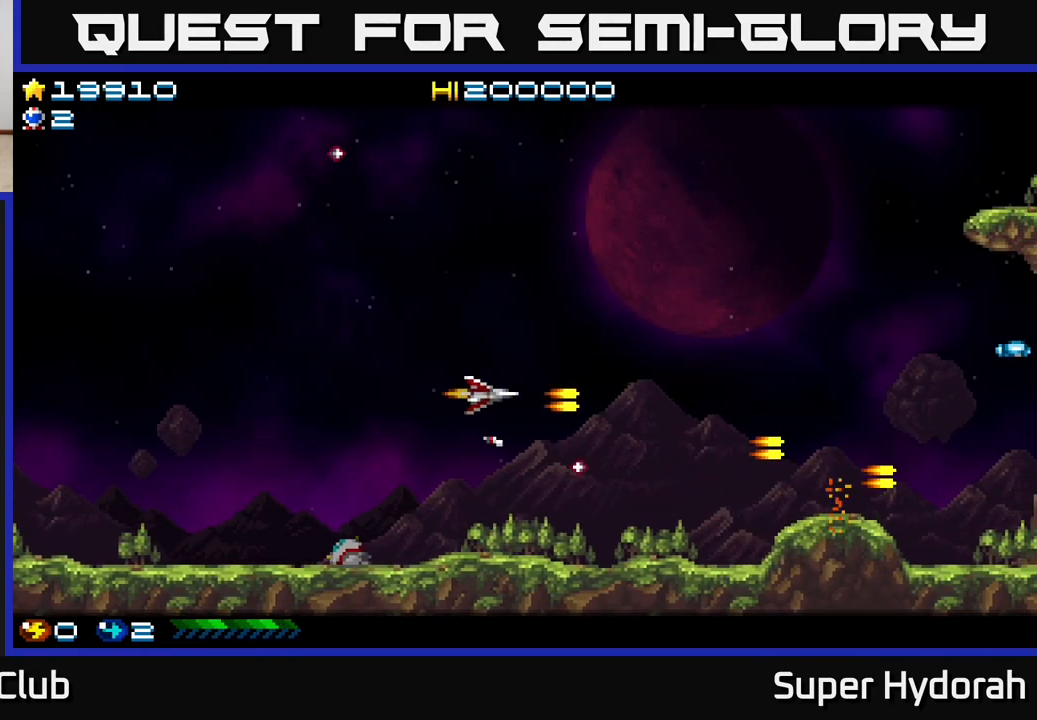
{"buttons": ["A", "DPAD_UP", "DPAD_RIGHT"], "events": []}
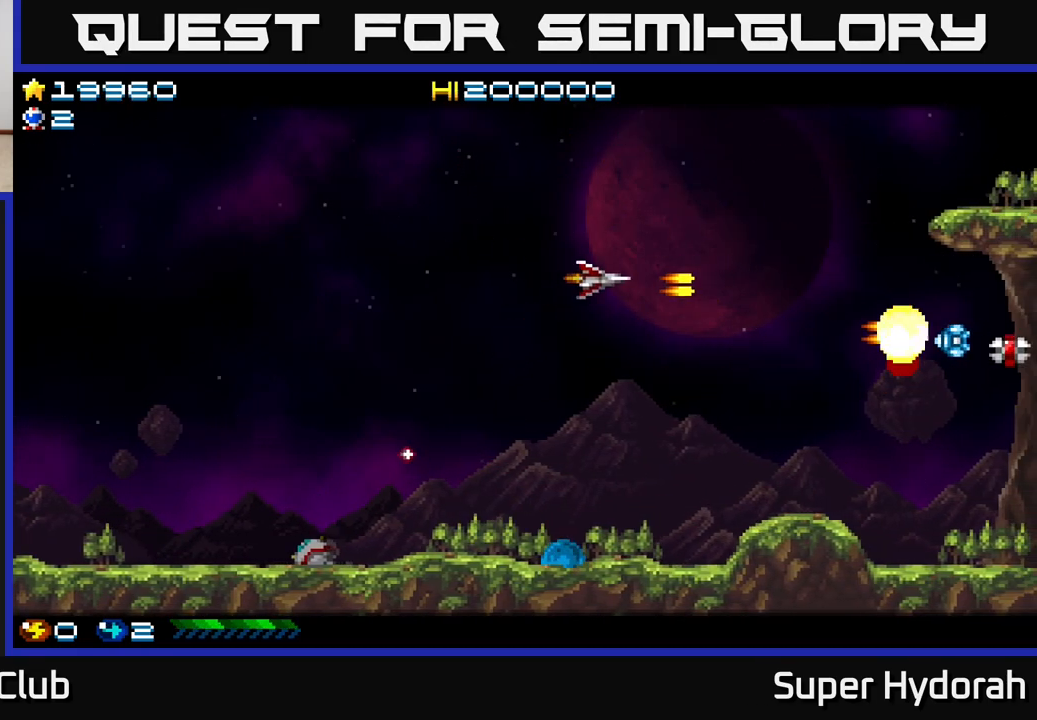
{"buttons": ["A", "DPAD_DOWN"], "events": [[83, "DPAD_UP", "up"], [100, "DPAD_DOWN", "down"], [100, "DPAD_RIGHT", "up"]]}
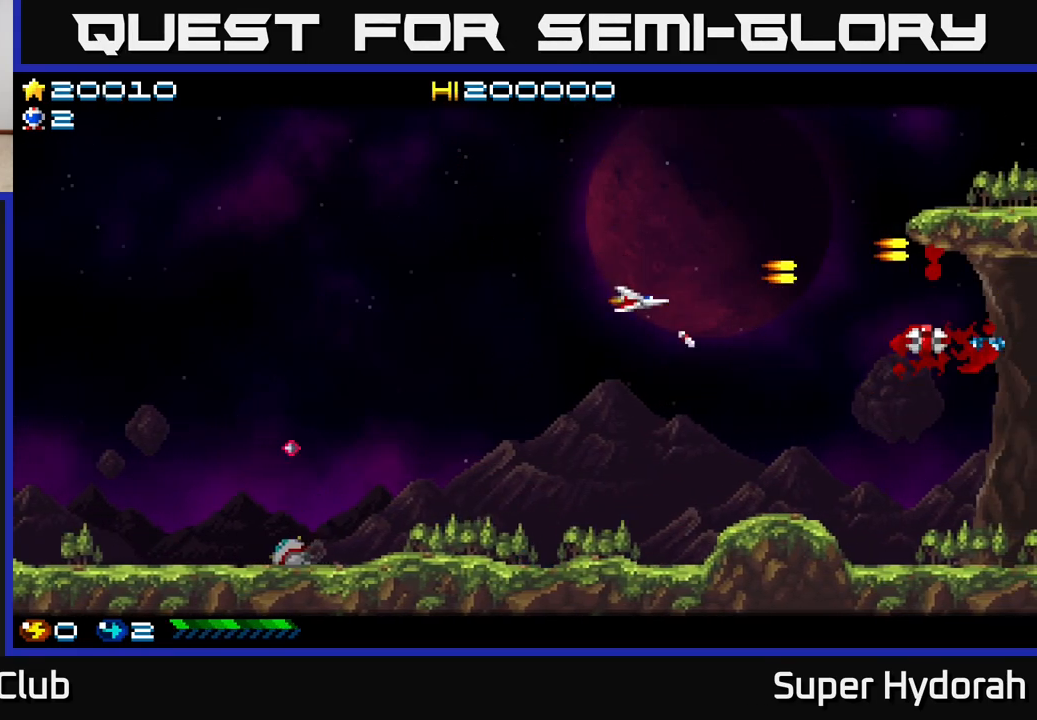
{"buttons": ["A", "DPAD_LEFT"], "events": [[33, "DPAD_DOWN", "up"], [183, "DPAD_DOWN", "down"], [183, "DPAD_LEFT", "down"], [250, "DPAD_LEFT", "up"], [367, "DPAD_DOWN", "up"], [450, "DPAD_LEFT", "down"]]}
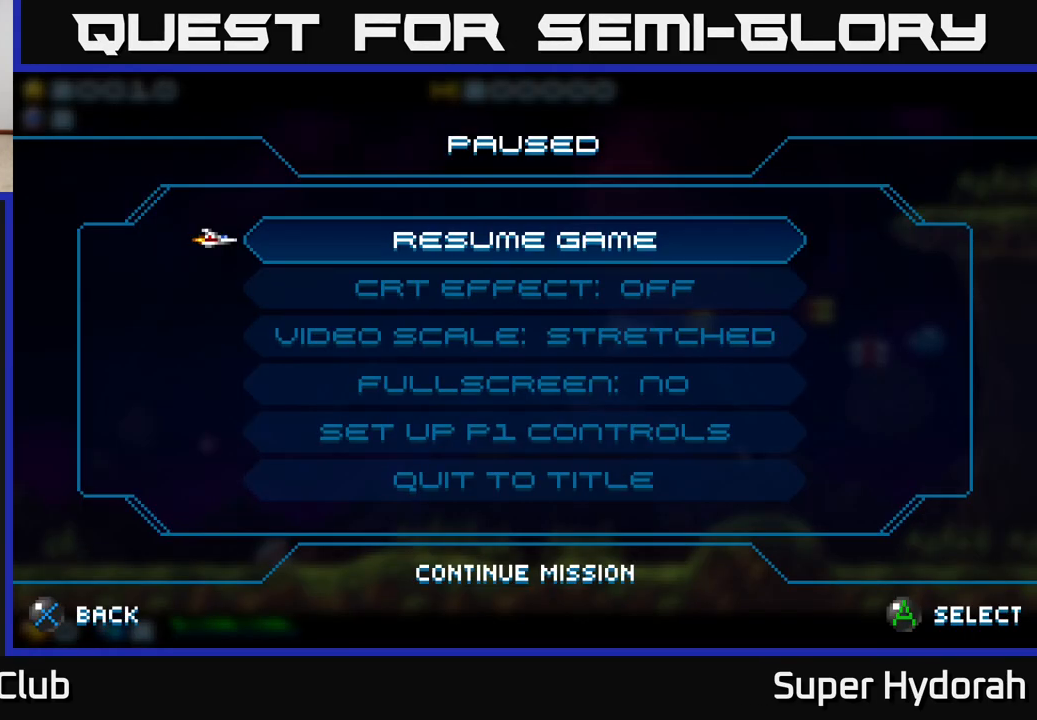
{"buttons": [], "events": [[100, "DPAD_LEFT", "up"], [350, "A", "up"]]}
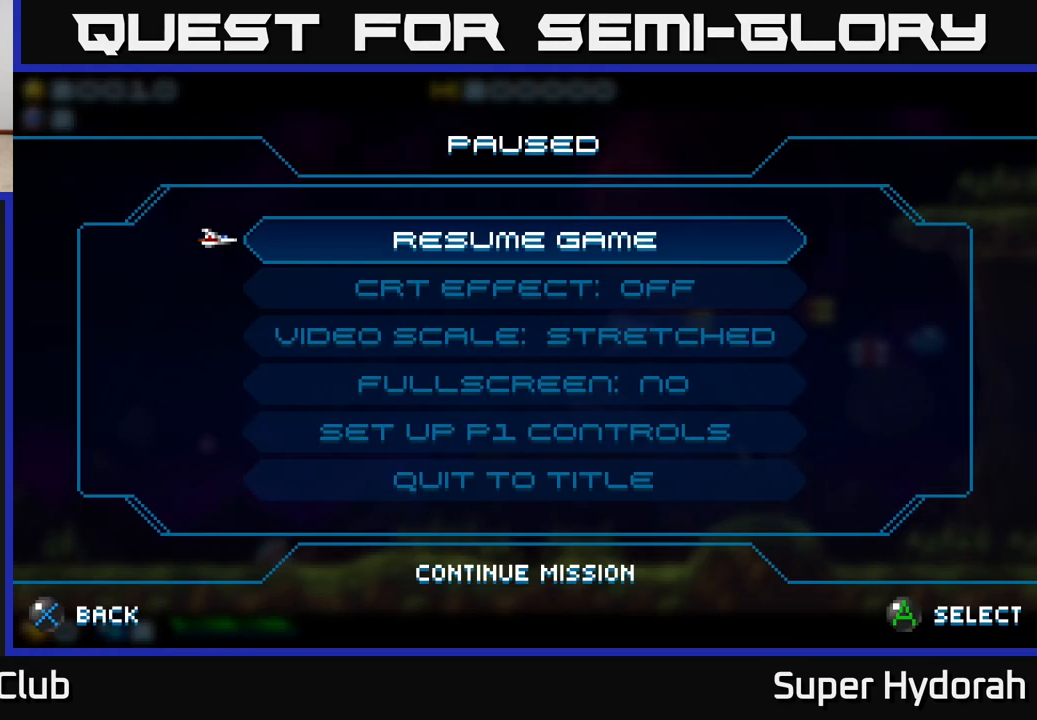
{"buttons": ["A"], "events": [[267, "A", "down"]]}
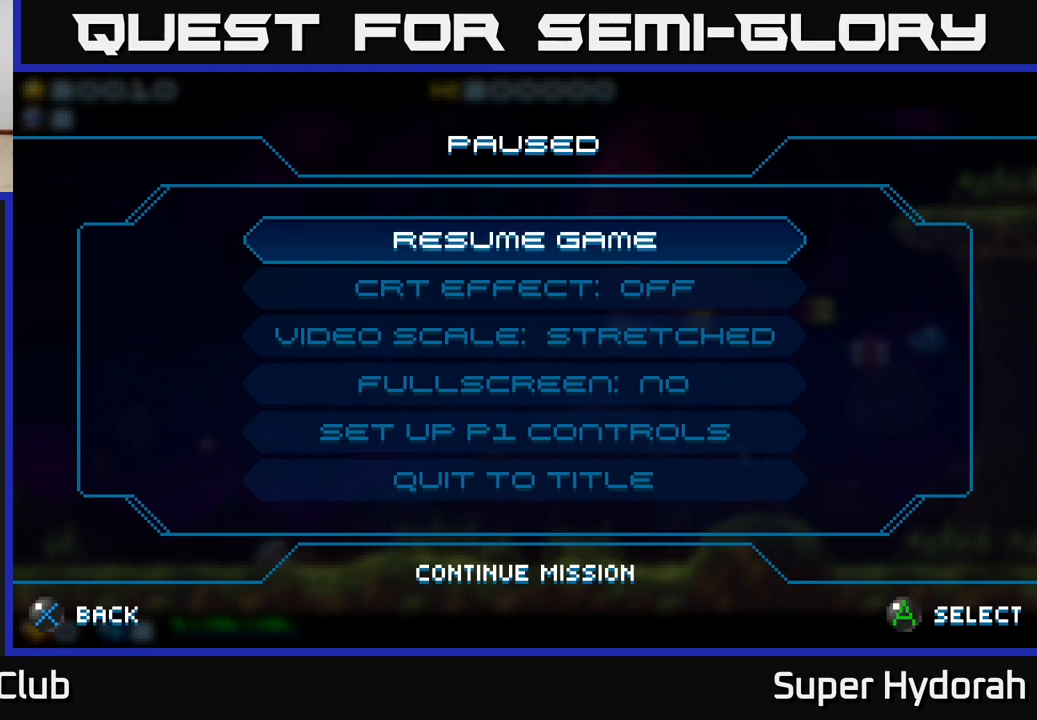
{"buttons": ["A", "DPAD_RIGHT"], "events": [[50, "A", "up"], [100, "DPAD_LEFT", "down"], [217, "DPAD_LEFT", "up"], [400, "A", "down"], [433, "DPAD_RIGHT", "down"]]}
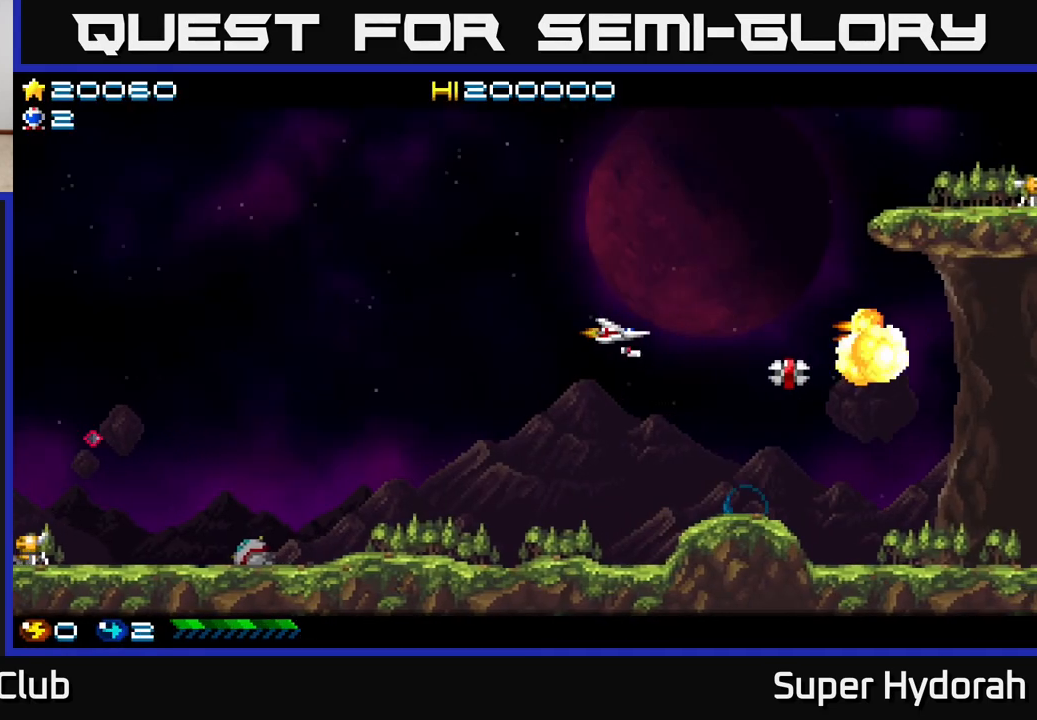
{"buttons": ["A", "DPAD_LEFT"], "events": [[50, "DPAD_DOWN", "down"], [50, "DPAD_RIGHT", "up"], [133, "DPAD_LEFT", "down"], [333, "DPAD_DOWN", "up"]]}
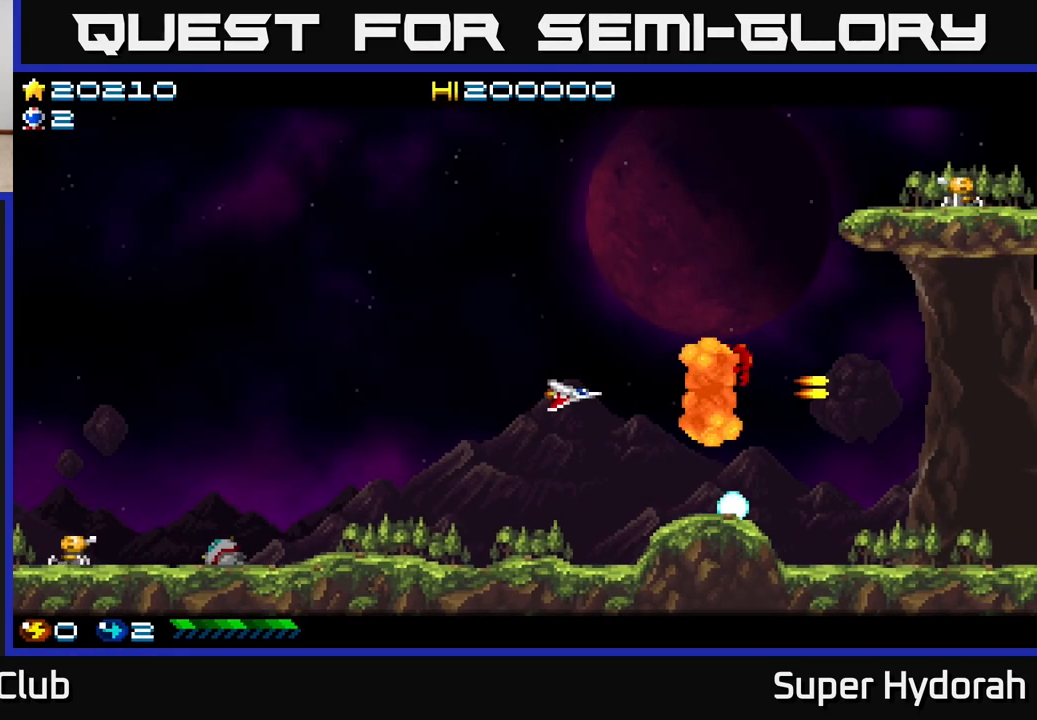
{"buttons": ["A", "DPAD_UP", "DPAD_RIGHT"], "events": [[83, "DPAD_LEFT", "up"], [117, "DPAD_RIGHT", "down"], [217, "DPAD_UP", "down"], [300, "DPAD_RIGHT", "up"], [450, "DPAD_RIGHT", "down"]]}
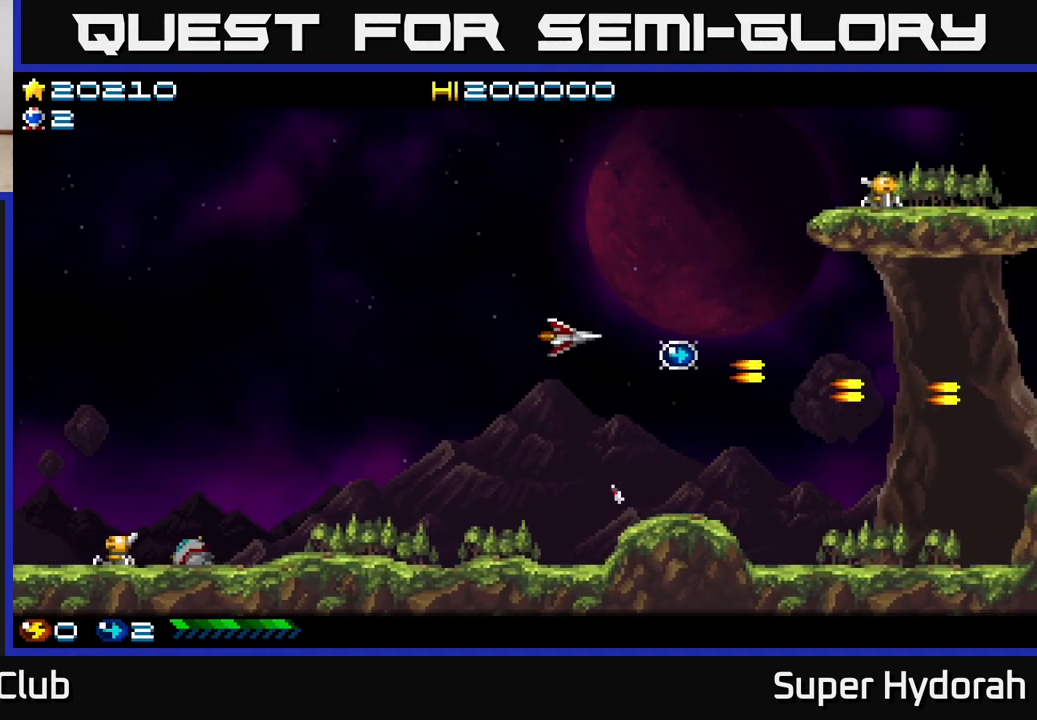
{"buttons": ["A", "DPAD_UP", "DPAD_LEFT"], "events": [[33, "DPAD_UP", "up"], [117, "DPAD_DOWN", "down"], [300, "DPAD_RIGHT", "up"], [333, "DPAD_DOWN", "up"], [350, "DPAD_LEFT", "down"], [383, "DPAD_UP", "down"]]}
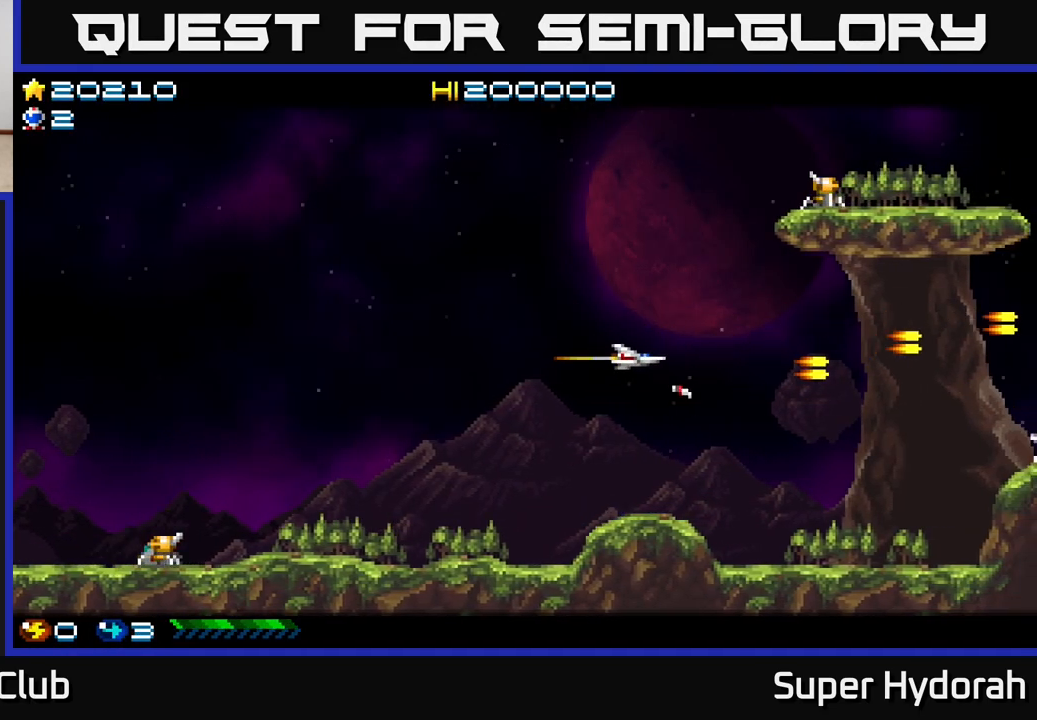
{"buttons": ["A", "DPAD_UP"], "events": [[167, "DPAD_LEFT", "up"]]}
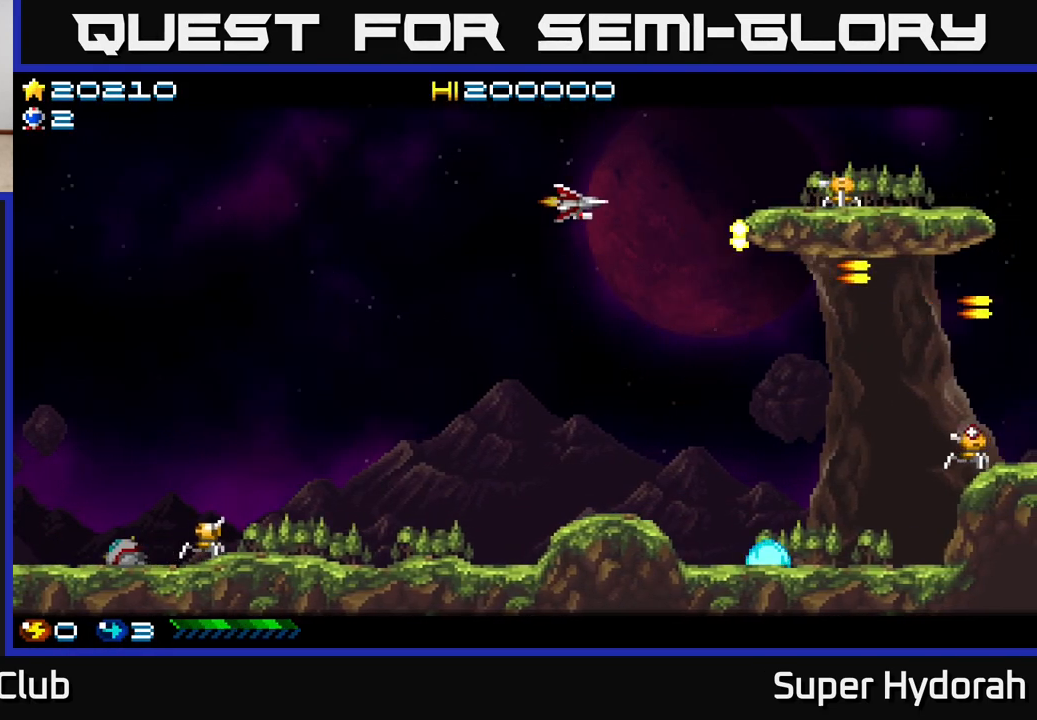
{"buttons": ["A", "DPAD_DOWN"], "events": [[100, "DPAD_UP", "up"], [183, "DPAD_DOWN", "down"]]}
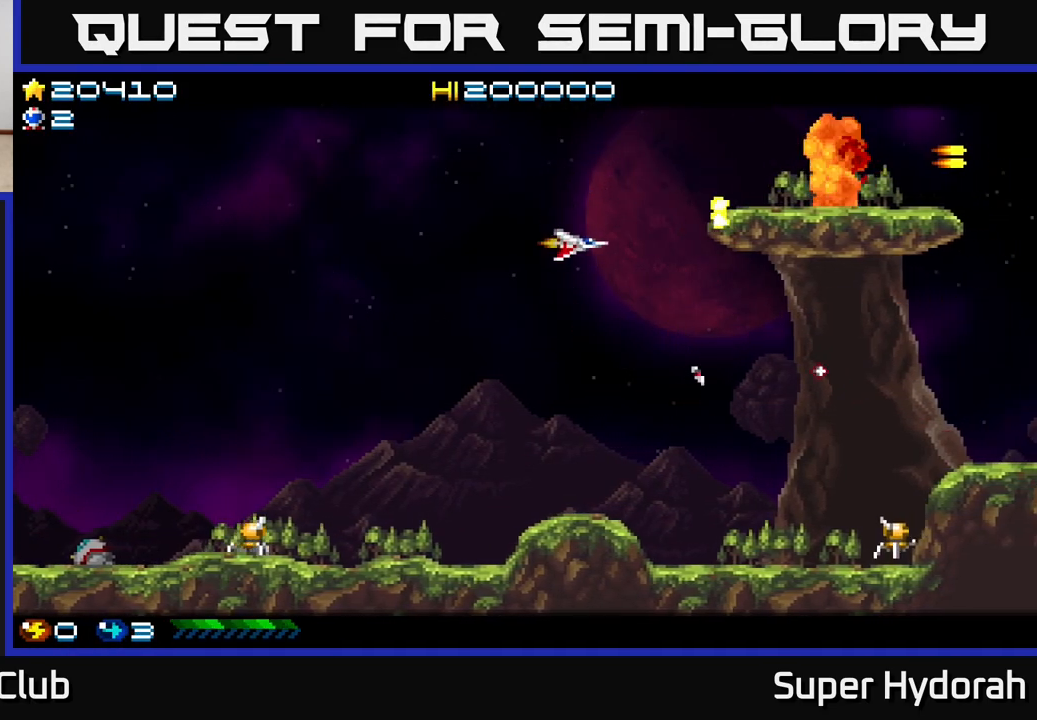
{"buttons": ["A", "DPAD_DOWN", "DPAD_RIGHT"], "events": [[183, "DPAD_RIGHT", "down"]]}
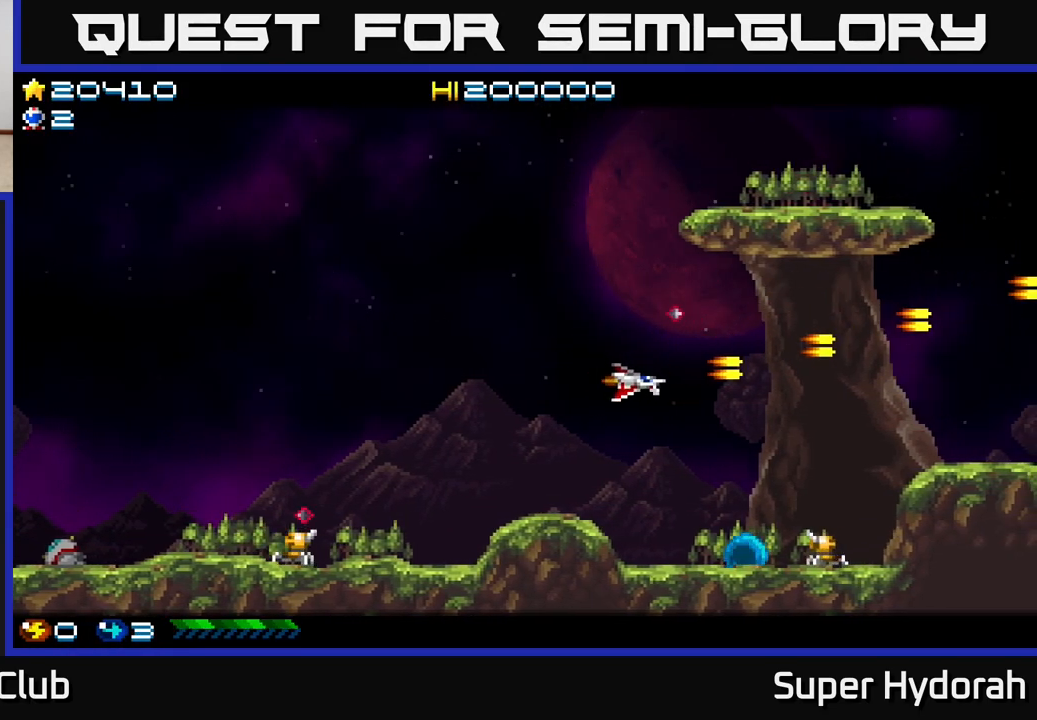
{"buttons": ["A", "DPAD_LEFT"], "events": [[17, "DPAD_RIGHT", "up"], [83, "DPAD_LEFT", "down"], [150, "DPAD_DOWN", "up"]]}